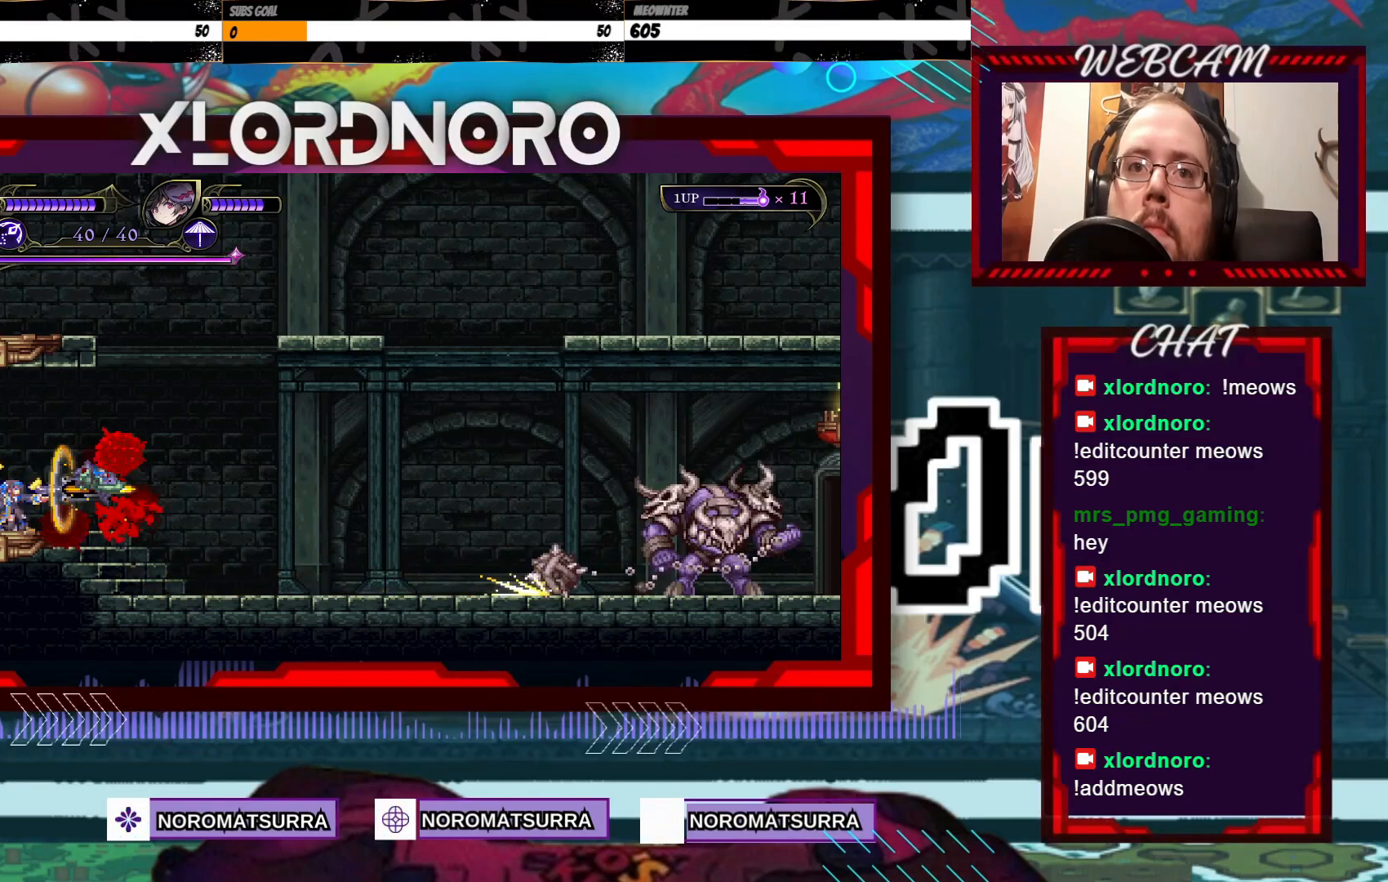
Gameplay with a controller (Xbox layout); each line is a JSON object with the inputs held at the frame after it (dt_ms = milliseconds from this image to that frame). "events" lists button and stick changes between this image and that frame as [ms after this image, input, new state], when the widget could be followed in between. Not read: A L3 R3.
{"dt_ms": 500, "buttons": [], "left_stick": "right", "right_stick": "center", "events": [[50, "left_stick", "right"], [200, "X", "up"]]}
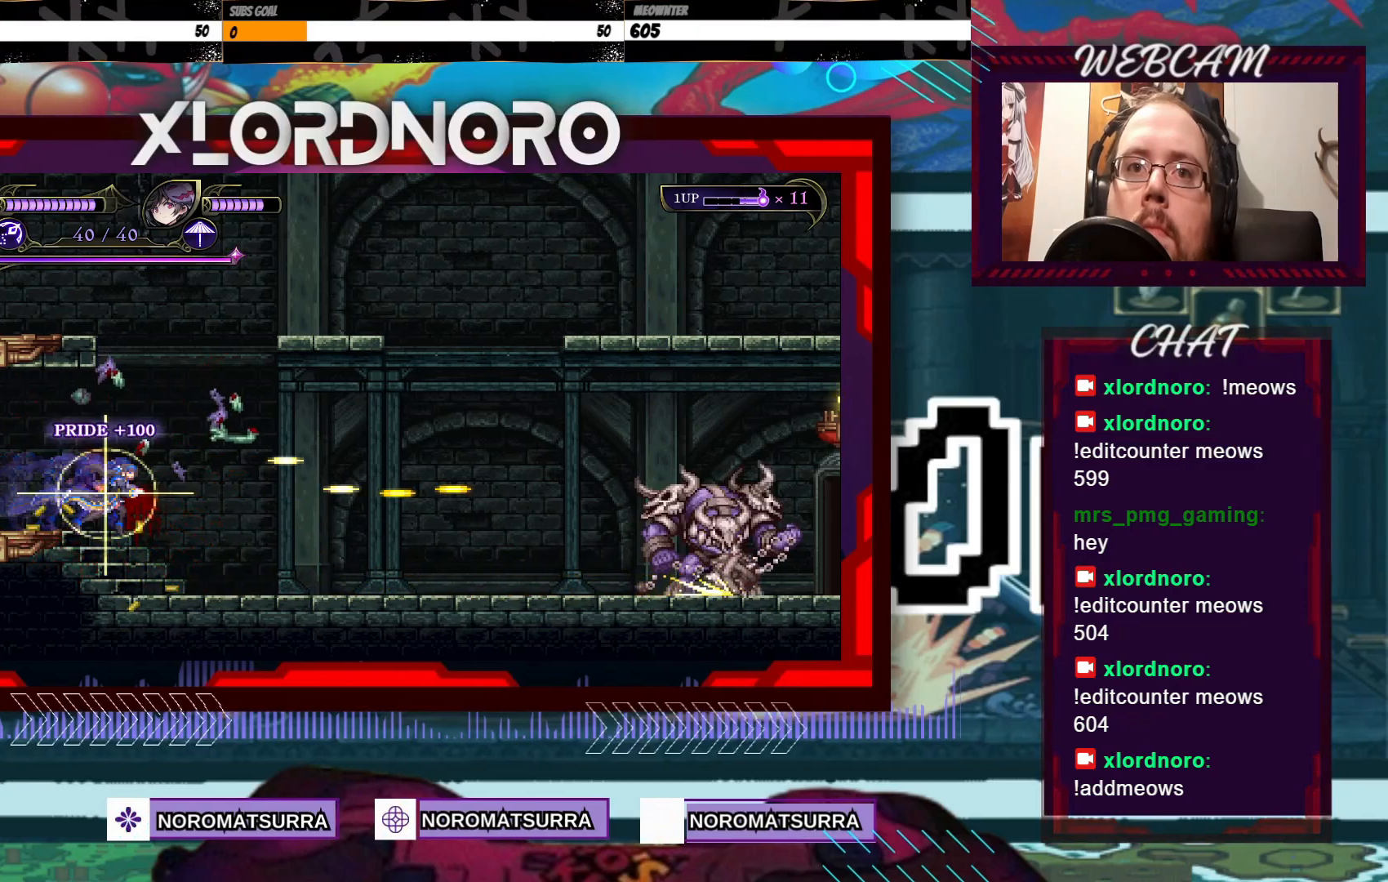
{"dt_ms": 500, "buttons": [], "left_stick": "right", "right_stick": "center", "events": []}
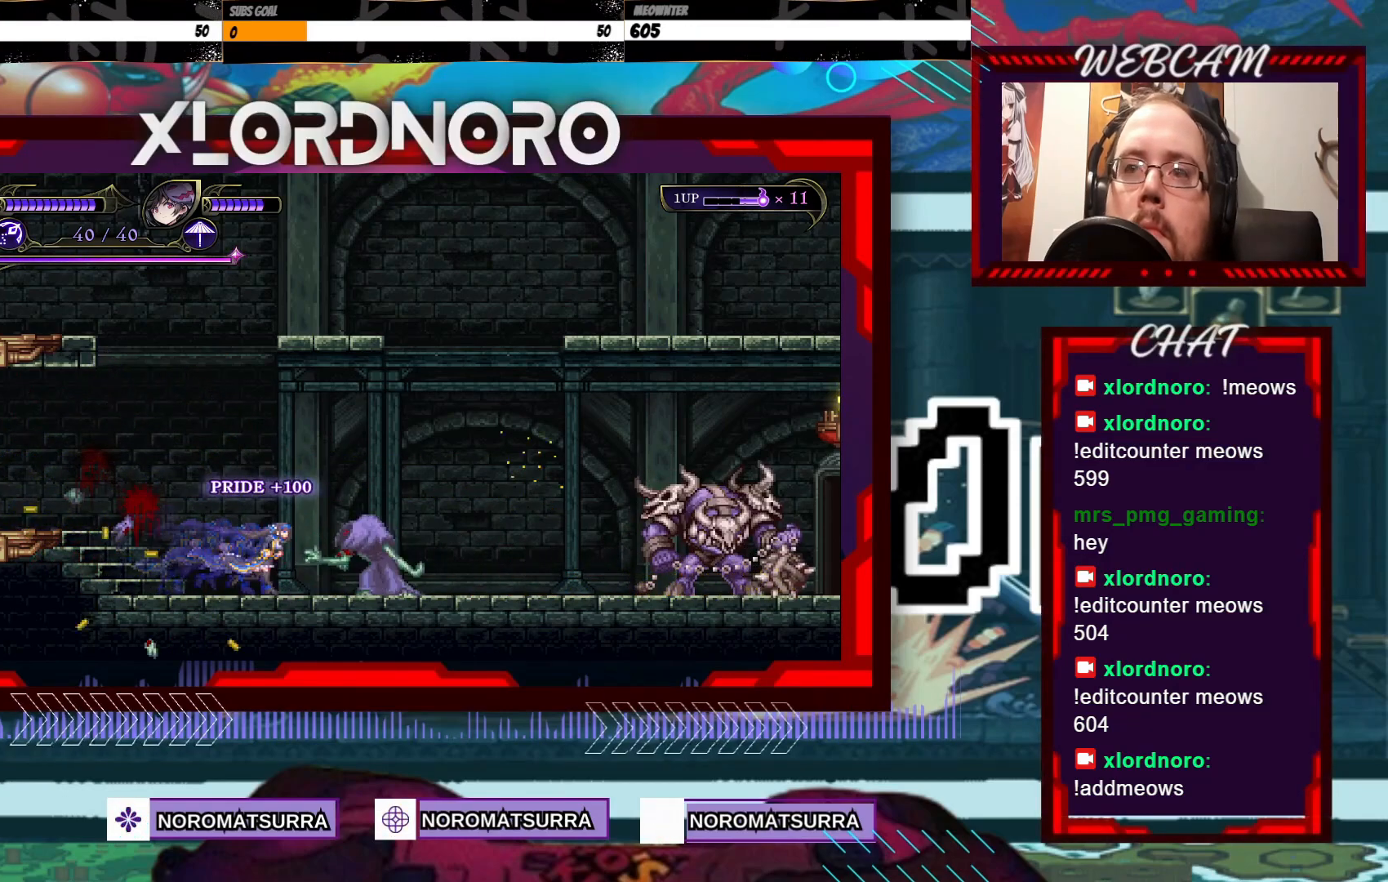
{"dt_ms": 500, "buttons": [], "left_stick": "center", "right_stick": "center", "events": [[100, "X", "down"], [100, "left_stick", "center"], [500, "X", "up"]]}
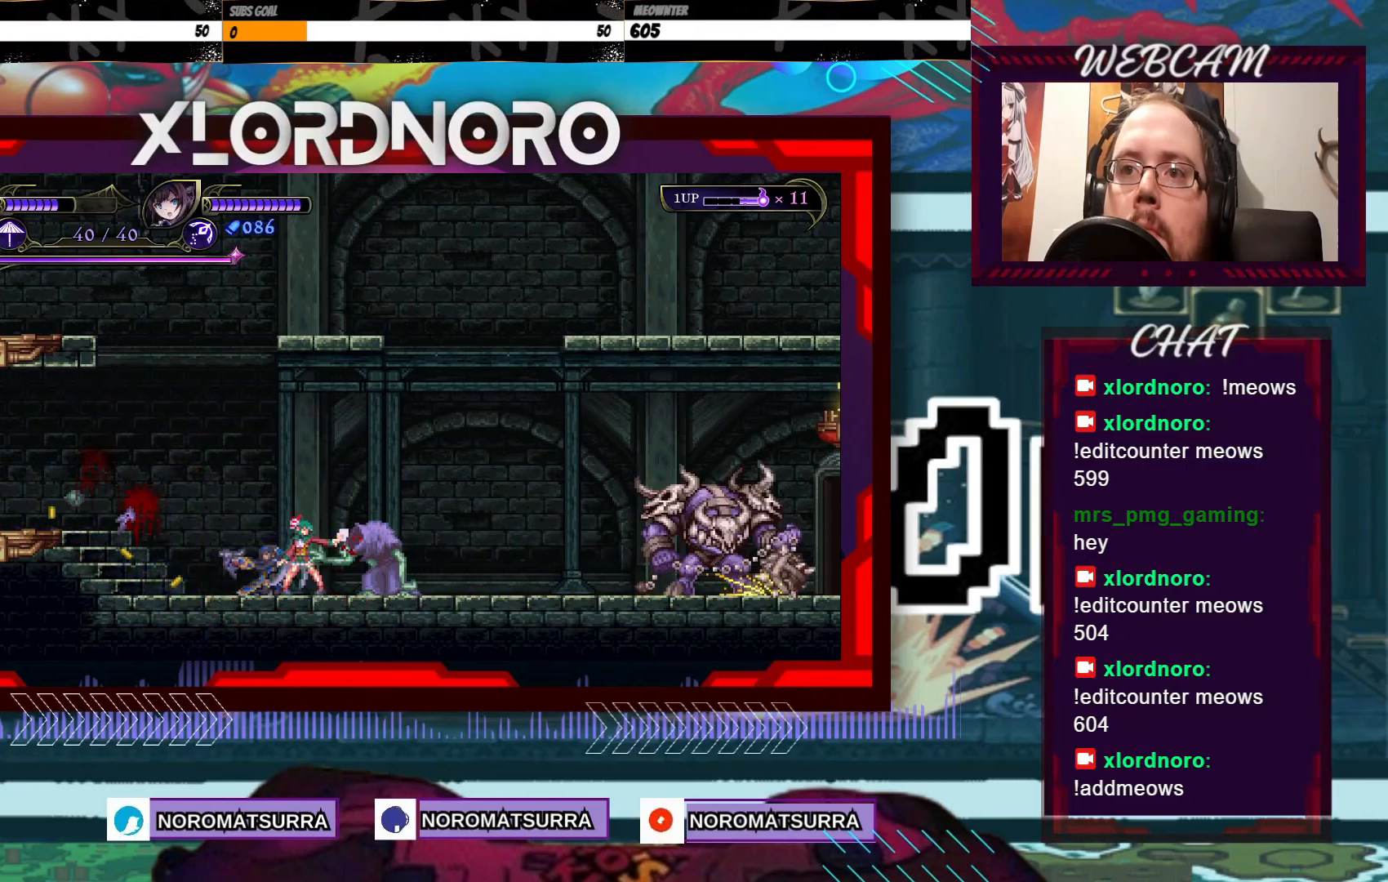
{"dt_ms": 500, "buttons": [], "left_stick": "center", "right_stick": "center", "events": [[100, "X", "down"], [150, "X", "up"], [250, "X", "down"], [300, "X", "up"], [400, "X", "down"], [450, "X", "up"]]}
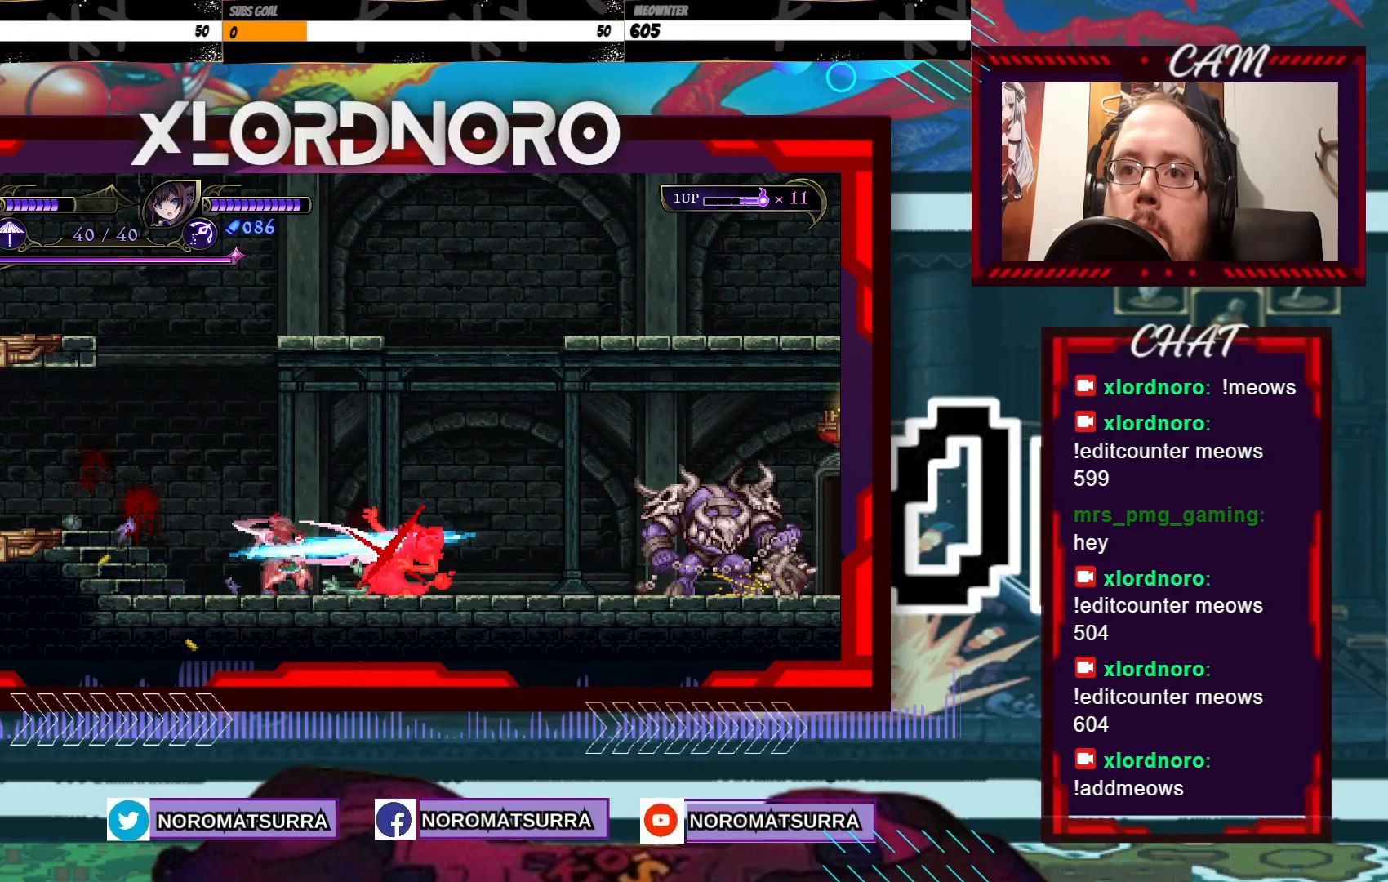
{"dt_ms": 500, "buttons": [], "left_stick": "right", "right_stick": "center", "events": [[33, "X", "down"], [100, "X", "up"], [283, "left_stick", "right"]]}
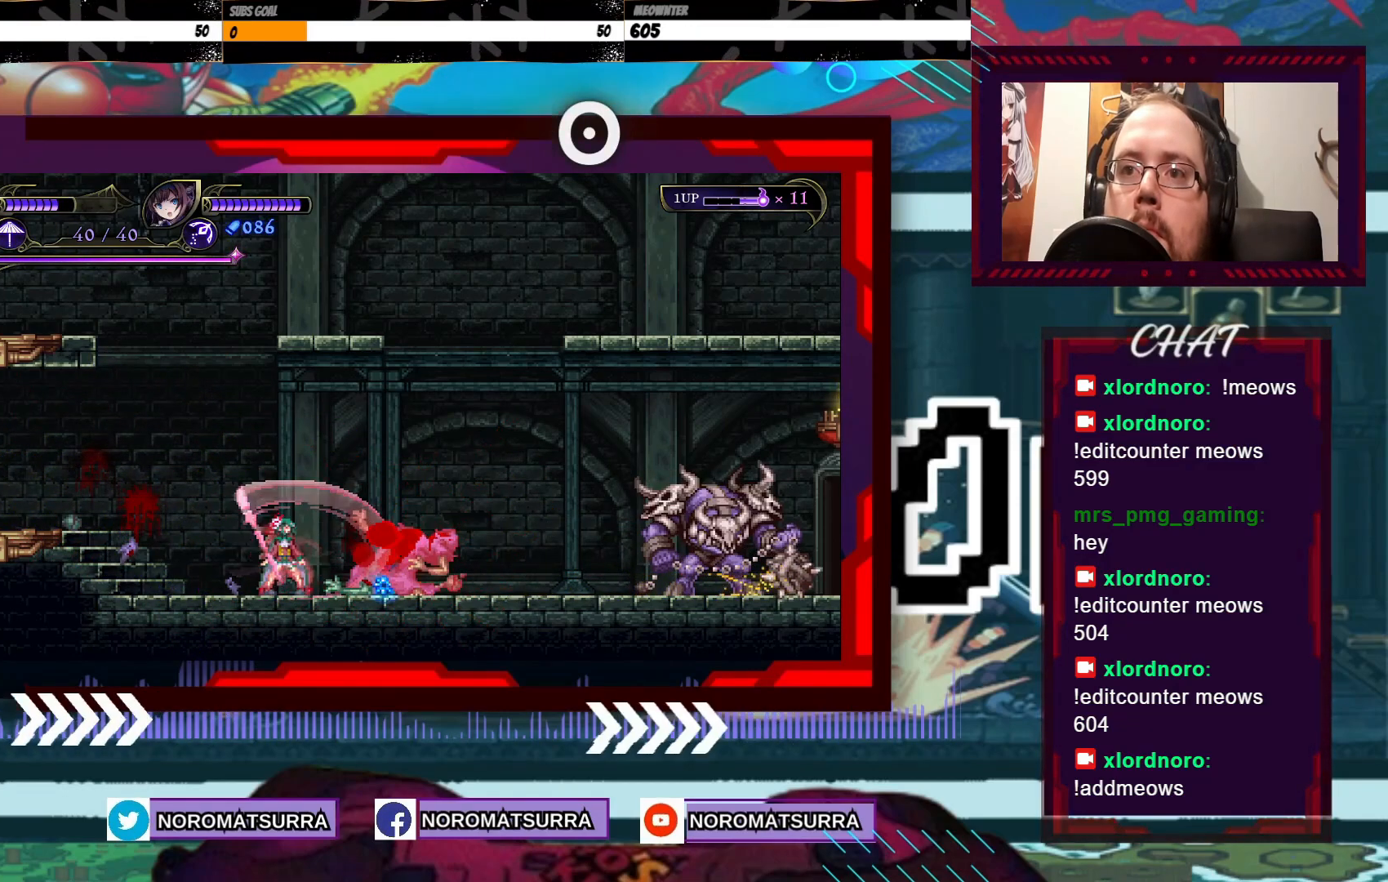
{"dt_ms": 500, "buttons": [], "left_stick": "right", "right_stick": "center", "events": []}
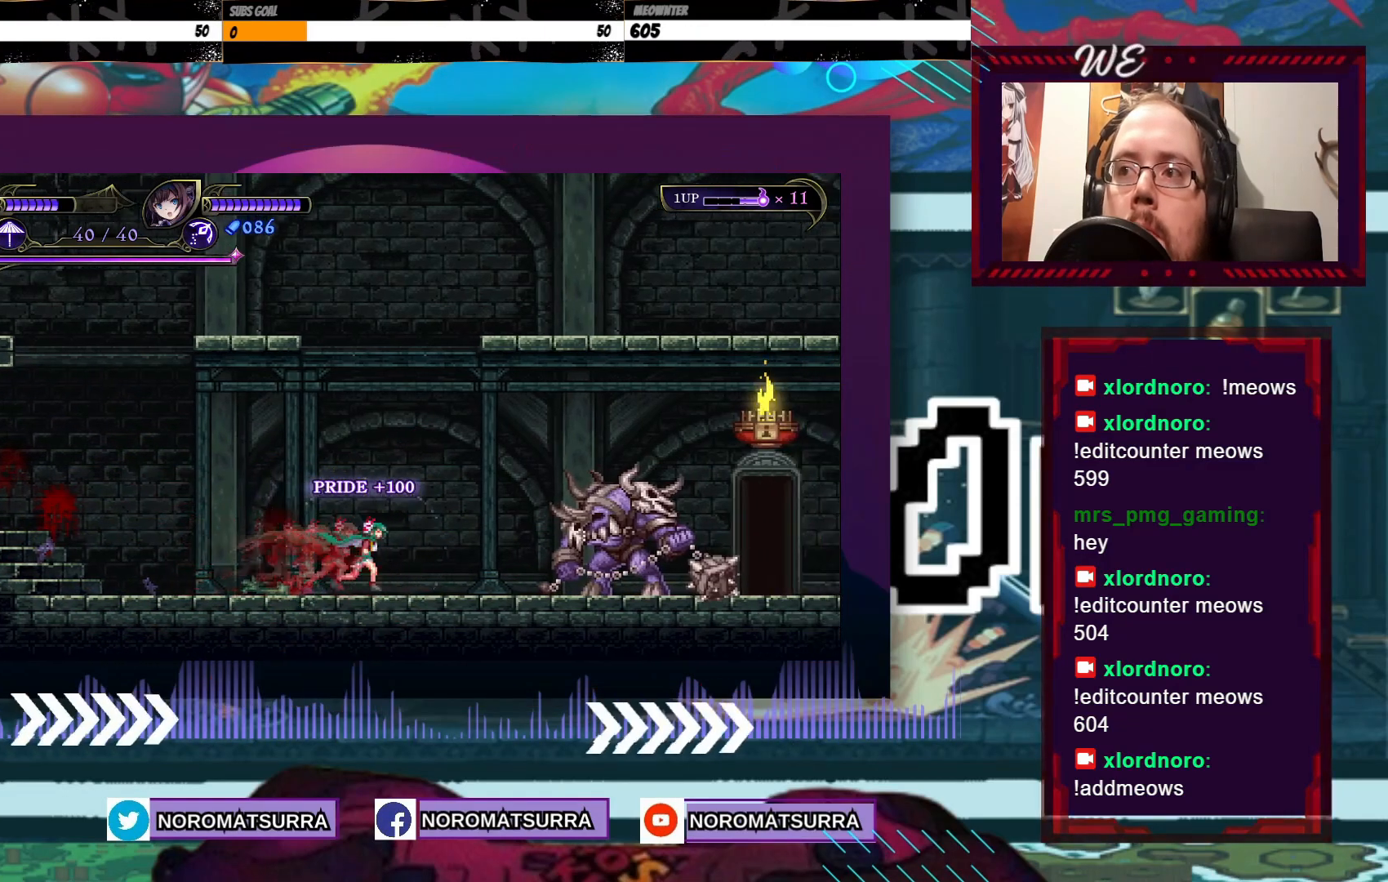
{"dt_ms": 500, "buttons": [], "left_stick": "down", "right_stick": "center", "events": [[500, "left_stick", "down"]]}
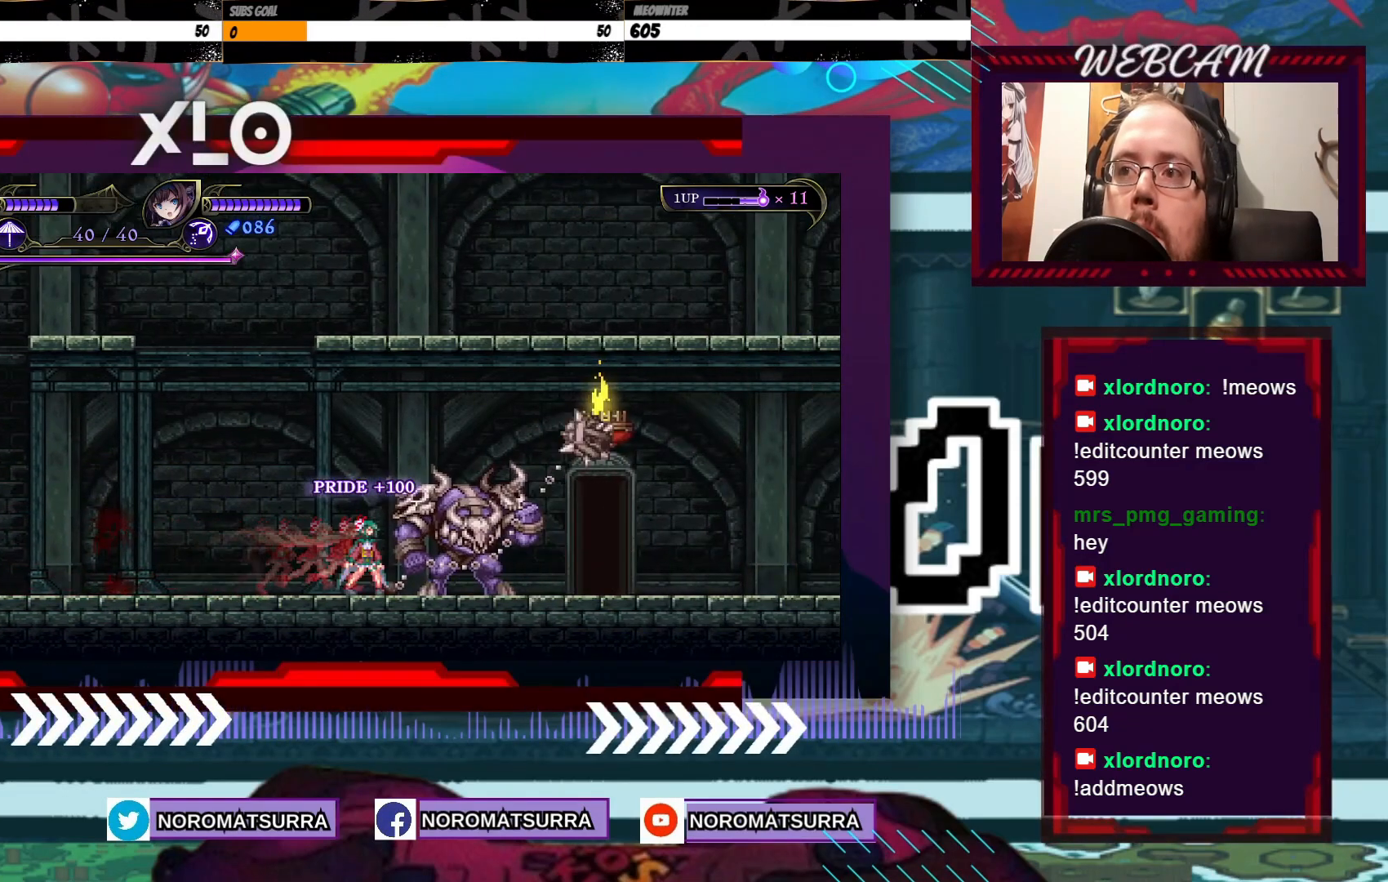
{"dt_ms": 500, "buttons": ["X"], "left_stick": "down", "right_stick": "center", "events": [[33, "X", "down"], [83, "X", "up"], [183, "X", "down"], [233, "X", "up"], [300, "X", "down"], [400, "X", "up"], [483, "X", "down"]]}
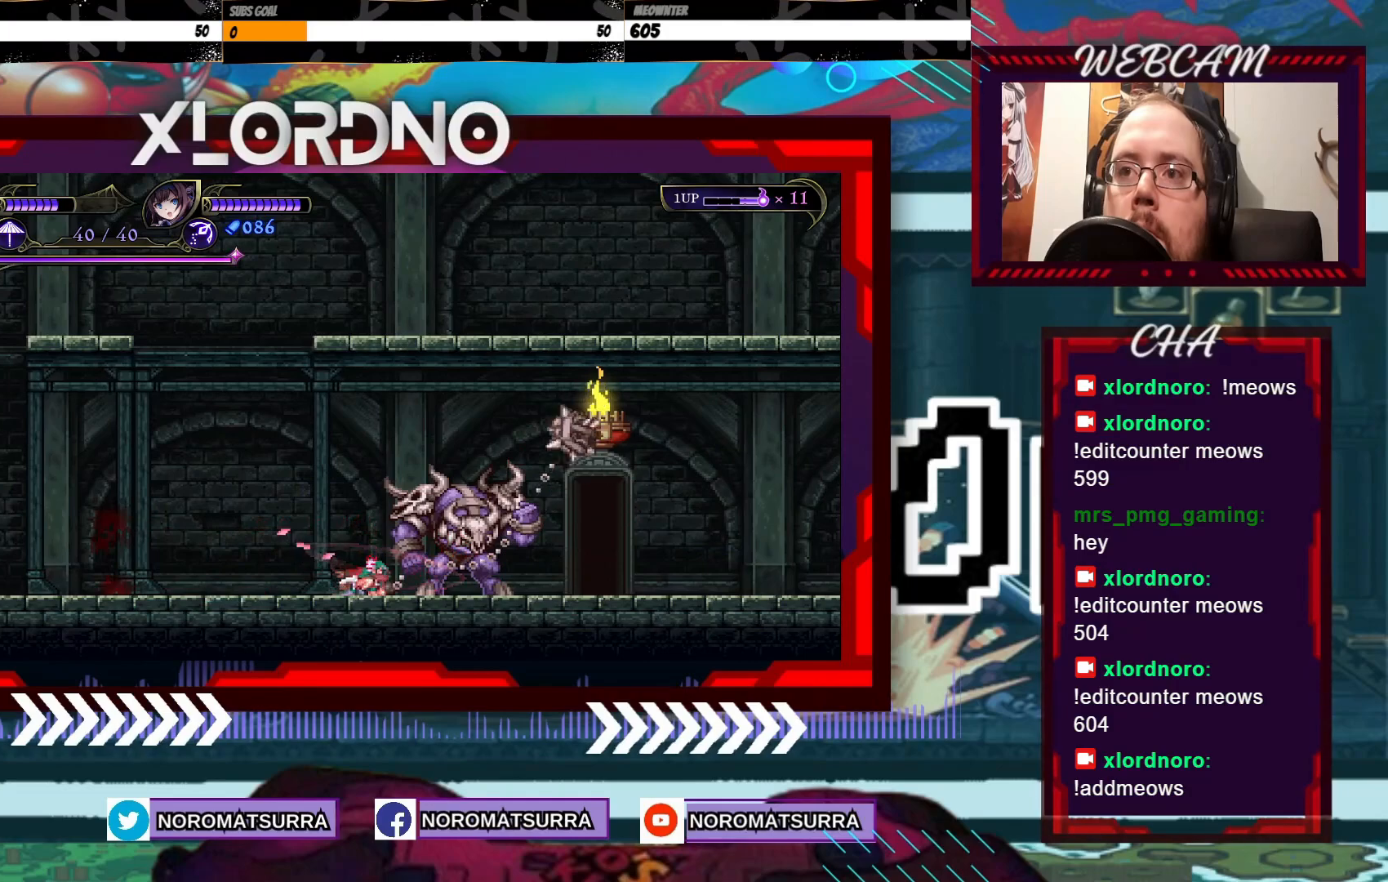
{"dt_ms": 500, "buttons": [], "left_stick": "down", "right_stick": "center", "events": [[50, "X", "up"], [133, "X", "down"], [200, "X", "up"], [250, "X", "down"], [333, "X", "up"], [433, "X", "down"], [500, "X", "up"]]}
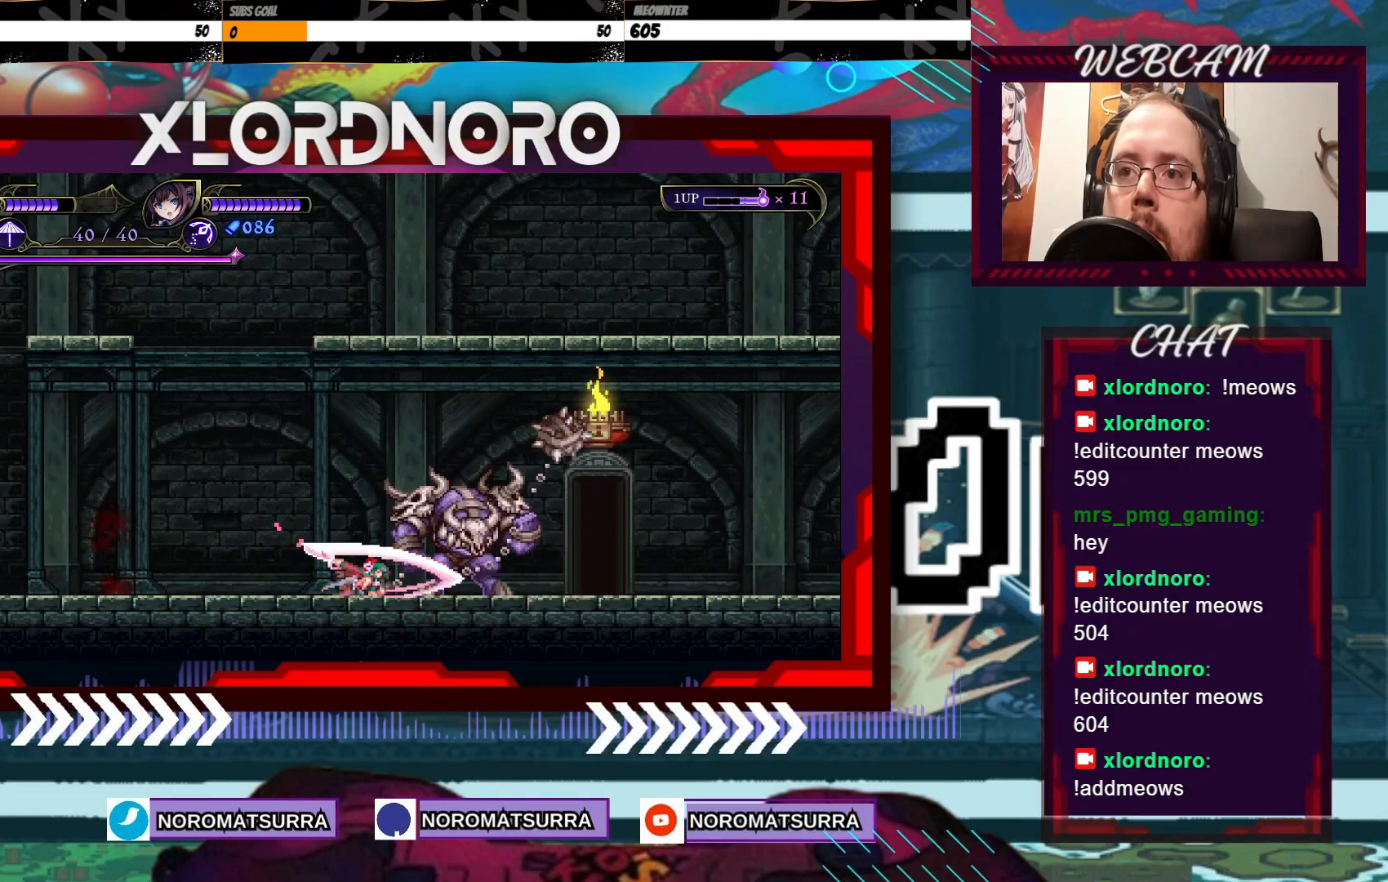
{"dt_ms": 500, "buttons": [], "left_stick": "down", "right_stick": "center", "events": [[83, "X", "down"], [133, "X", "up"], [233, "X", "down"], [300, "X", "up"], [383, "X", "down"], [450, "X", "up"]]}
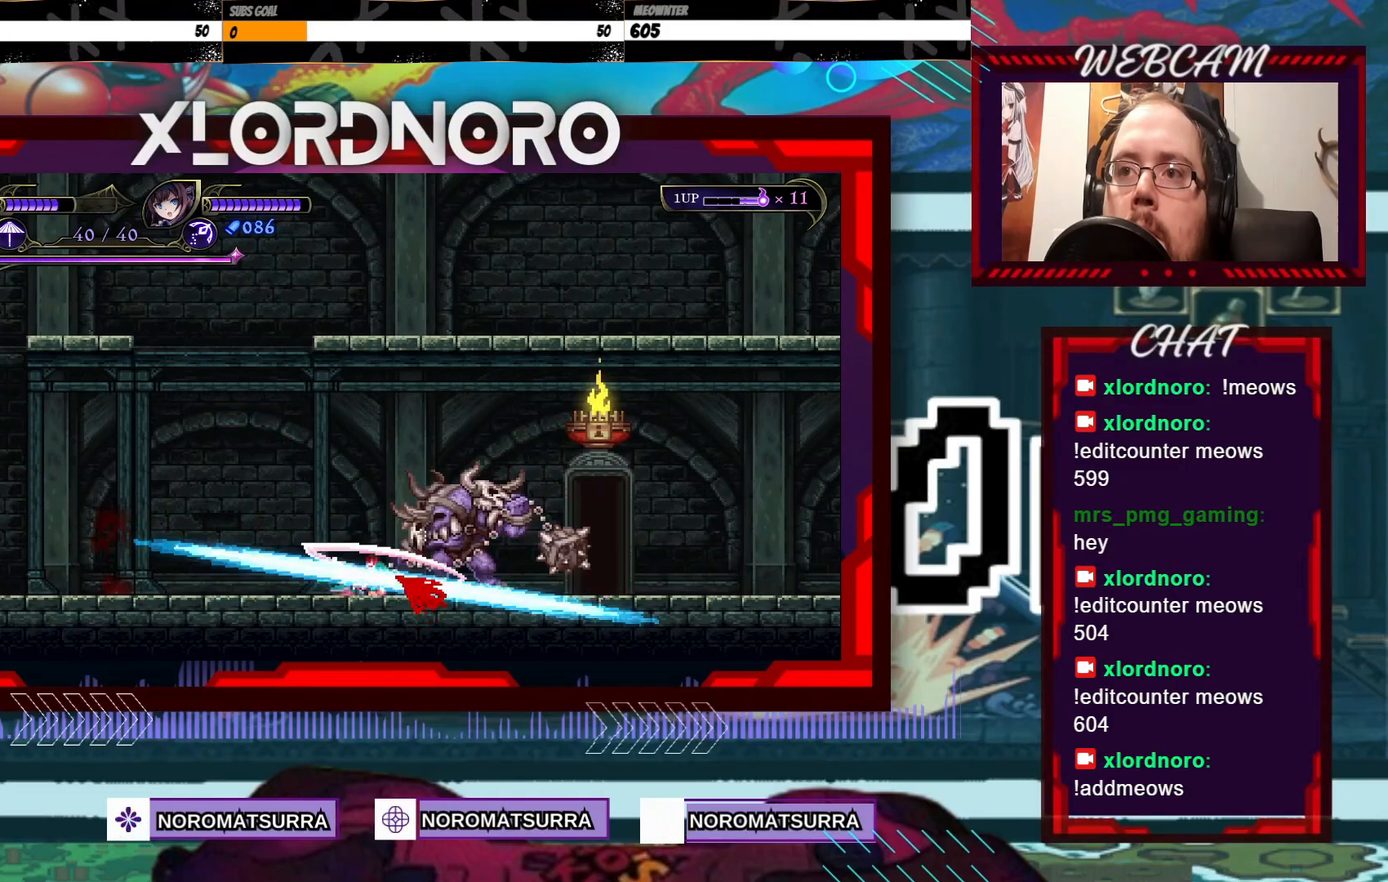
{"dt_ms": 500, "buttons": ["X"], "left_stick": "down", "right_stick": "center", "events": [[33, "X", "down"], [100, "X", "up"], [183, "X", "down"], [250, "X", "up"], [350, "X", "down"], [433, "X", "up"], [500, "X", "down"]]}
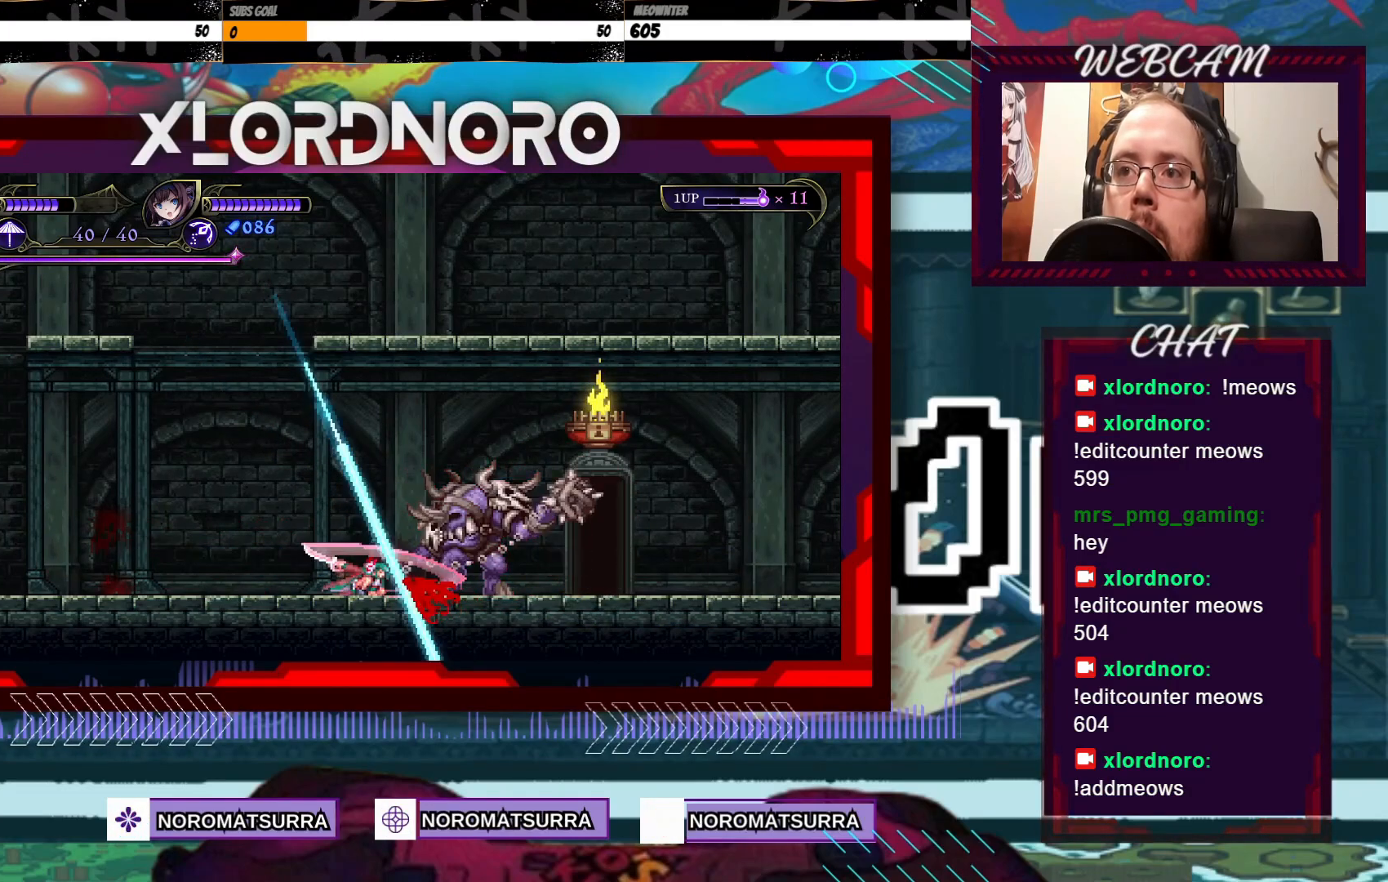
{"dt_ms": 500, "buttons": ["X"], "left_stick": "down", "right_stick": "center", "events": [[100, "X", "up"], [150, "X", "down"], [250, "X", "up"], [333, "X", "down"], [400, "X", "up"], [483, "X", "down"]]}
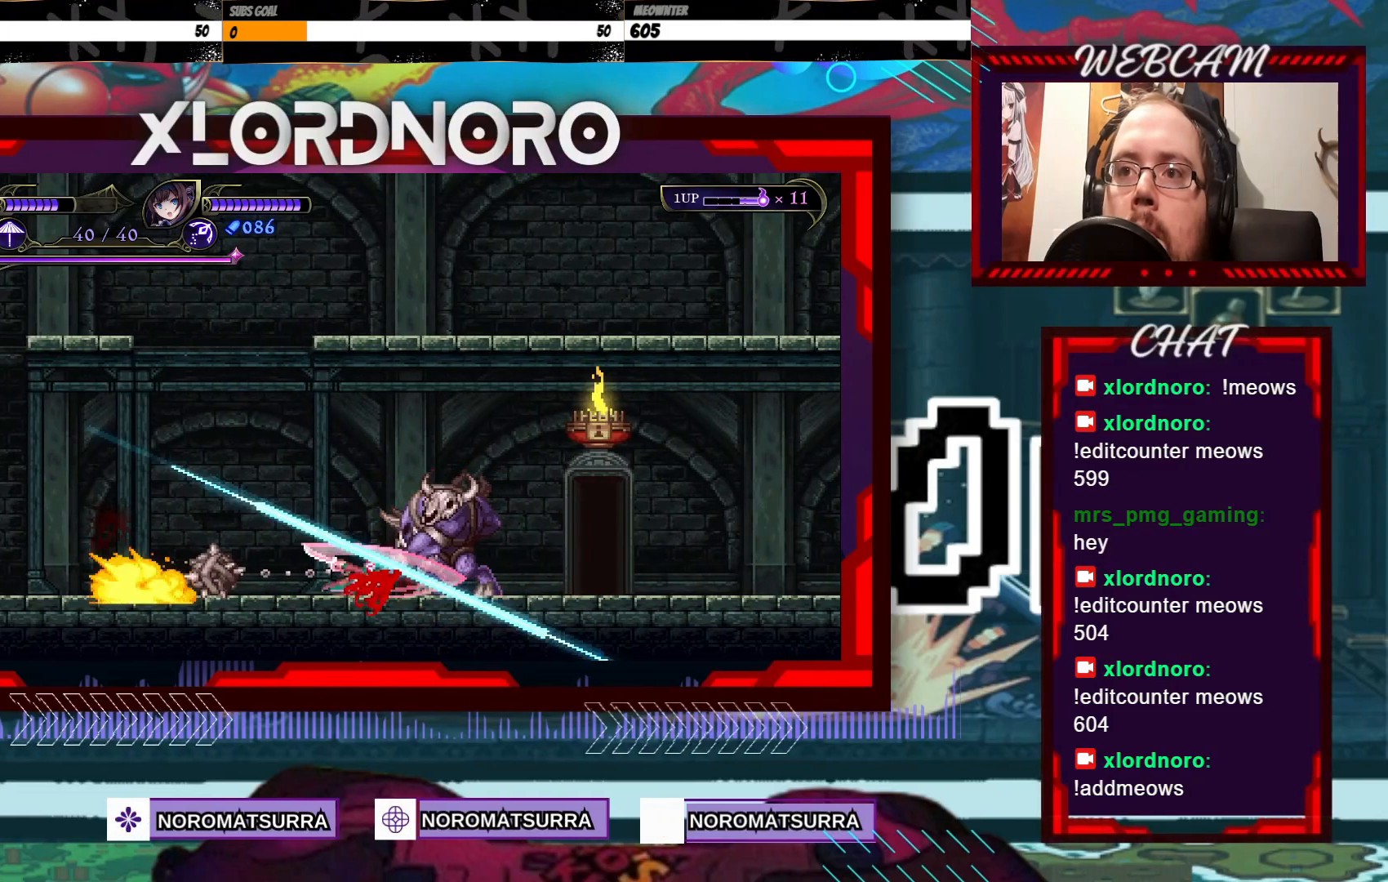
{"dt_ms": 500, "buttons": ["X"], "left_stick": "center", "right_stick": "center", "events": [[50, "X", "up"], [150, "X", "down"], [233, "X", "up"], [300, "X", "down"], [383, "X", "up"], [450, "left_stick", "center"], [500, "X", "down"]]}
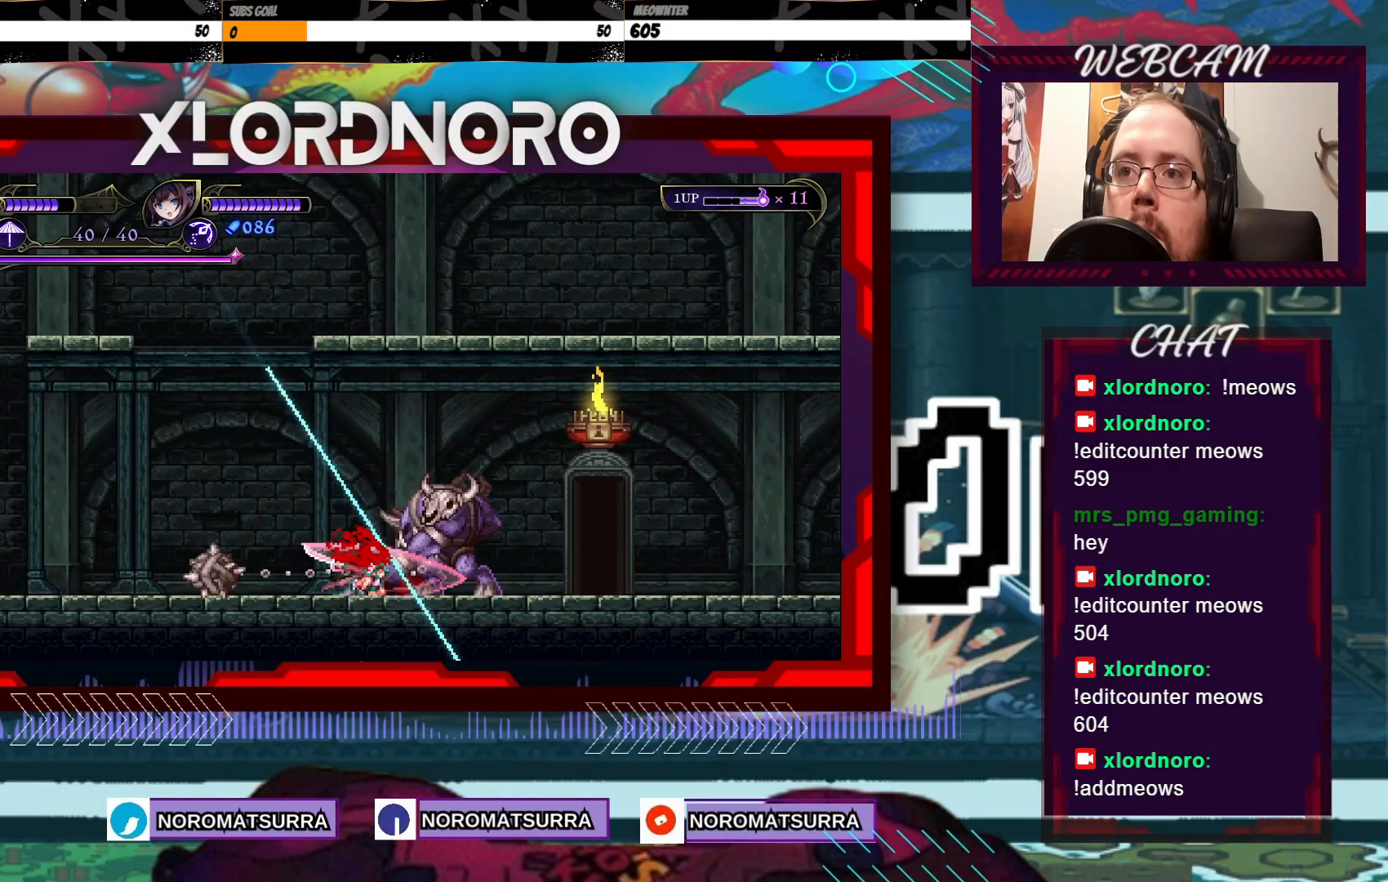
{"dt_ms": 500, "buttons": ["X"], "left_stick": "center", "right_stick": "center", "events": [[83, "X", "up"], [150, "X", "down"], [233, "X", "up"], [300, "X", "down"], [383, "X", "up"], [450, "X", "down"]]}
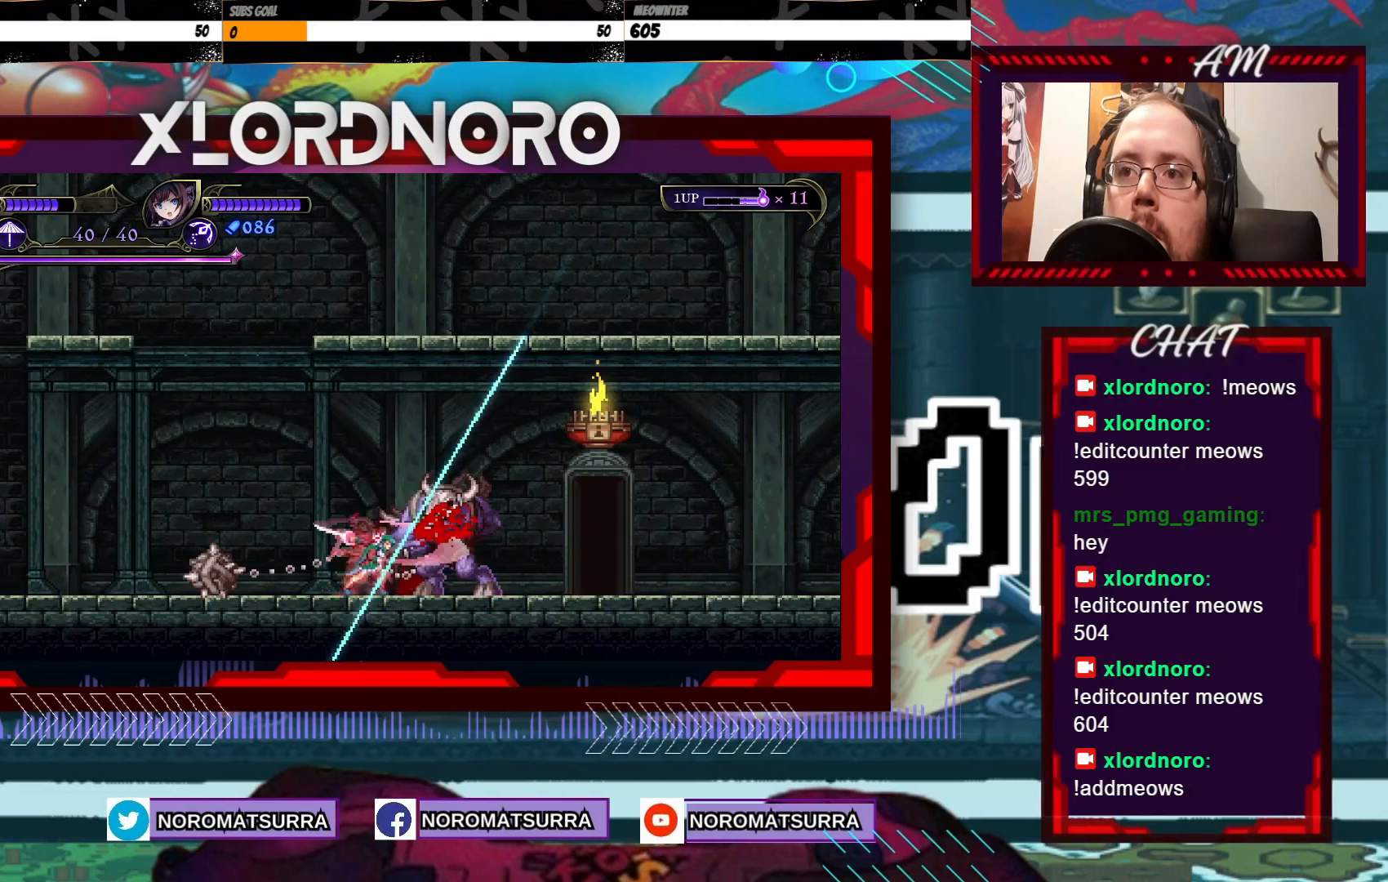
{"dt_ms": 500, "buttons": ["X"], "left_stick": "down", "right_stick": "center", "events": [[50, "X", "up"], [133, "X", "down"], [200, "X", "up"], [283, "X", "down"], [350, "left_stick", "down"], [383, "X", "up"], [483, "X", "down"]]}
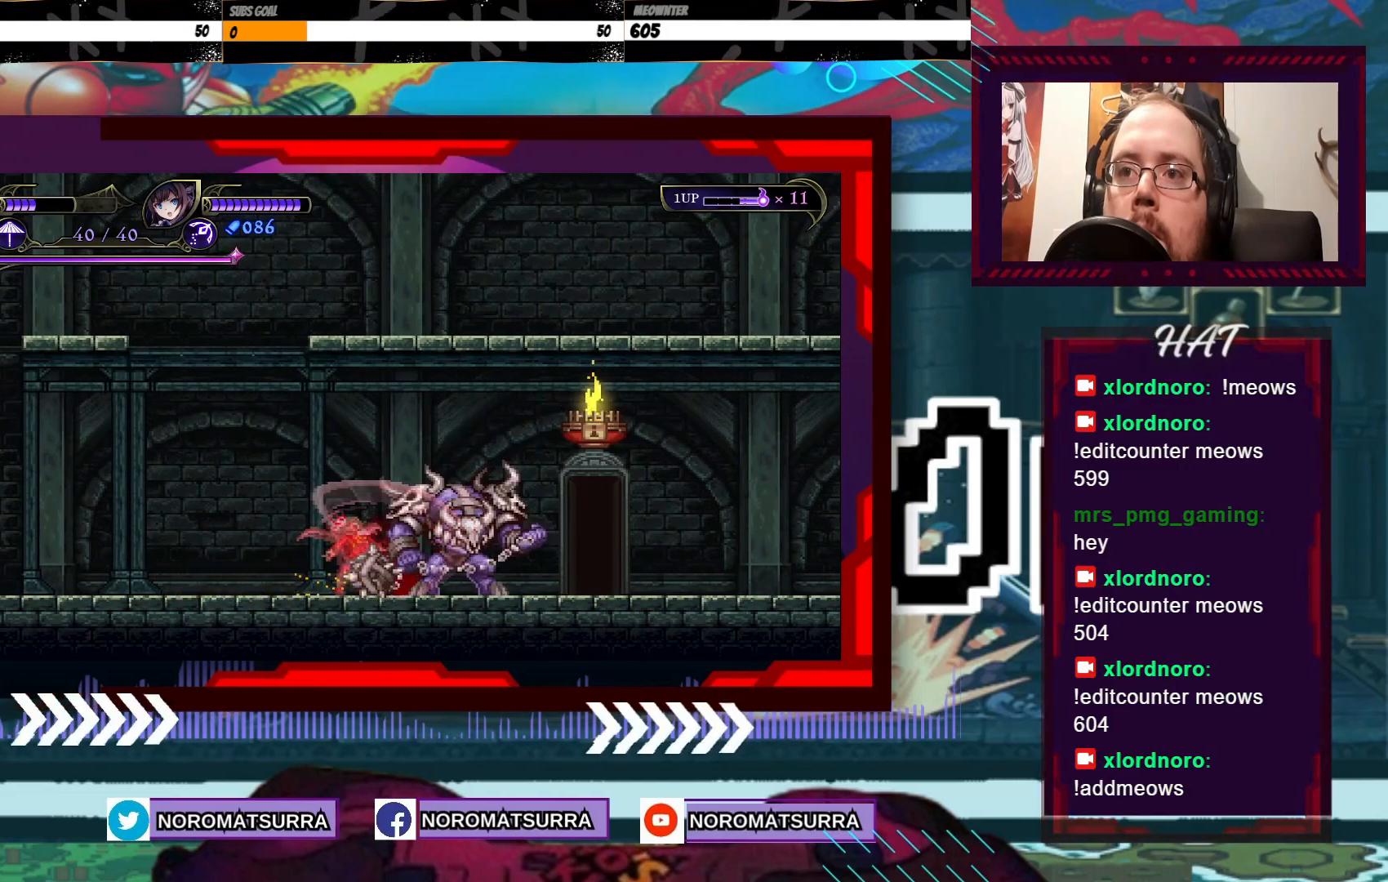
{"dt_ms": 500, "buttons": [], "left_stick": "left", "right_stick": "center", "events": [[33, "X", "up"], [33, "left_stick", "left"]]}
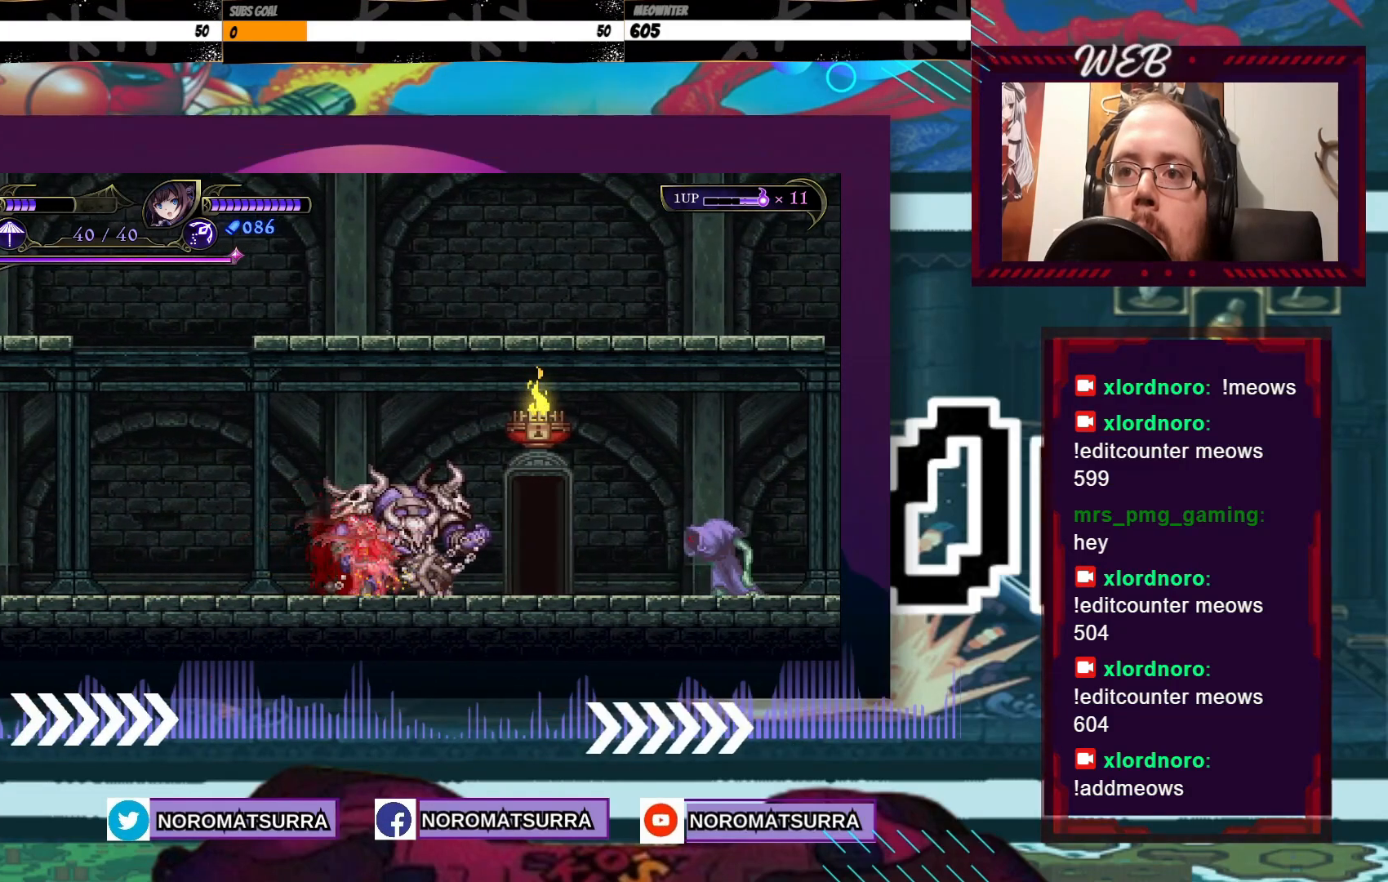
{"dt_ms": 1000, "buttons": ["X"], "left_stick": "center", "right_stick": "center", "events": [[250, "left_stick", "center"], [300, "left_stick", "right"], [350, "X", "down"], [383, "left_stick", "center"], [433, "X", "up"], [500, "X", "down"], [583, "X", "up"], [650, "X", "down"], [750, "X", "up"], [800, "X", "down"], [900, "X", "up"], [950, "X", "down"]]}
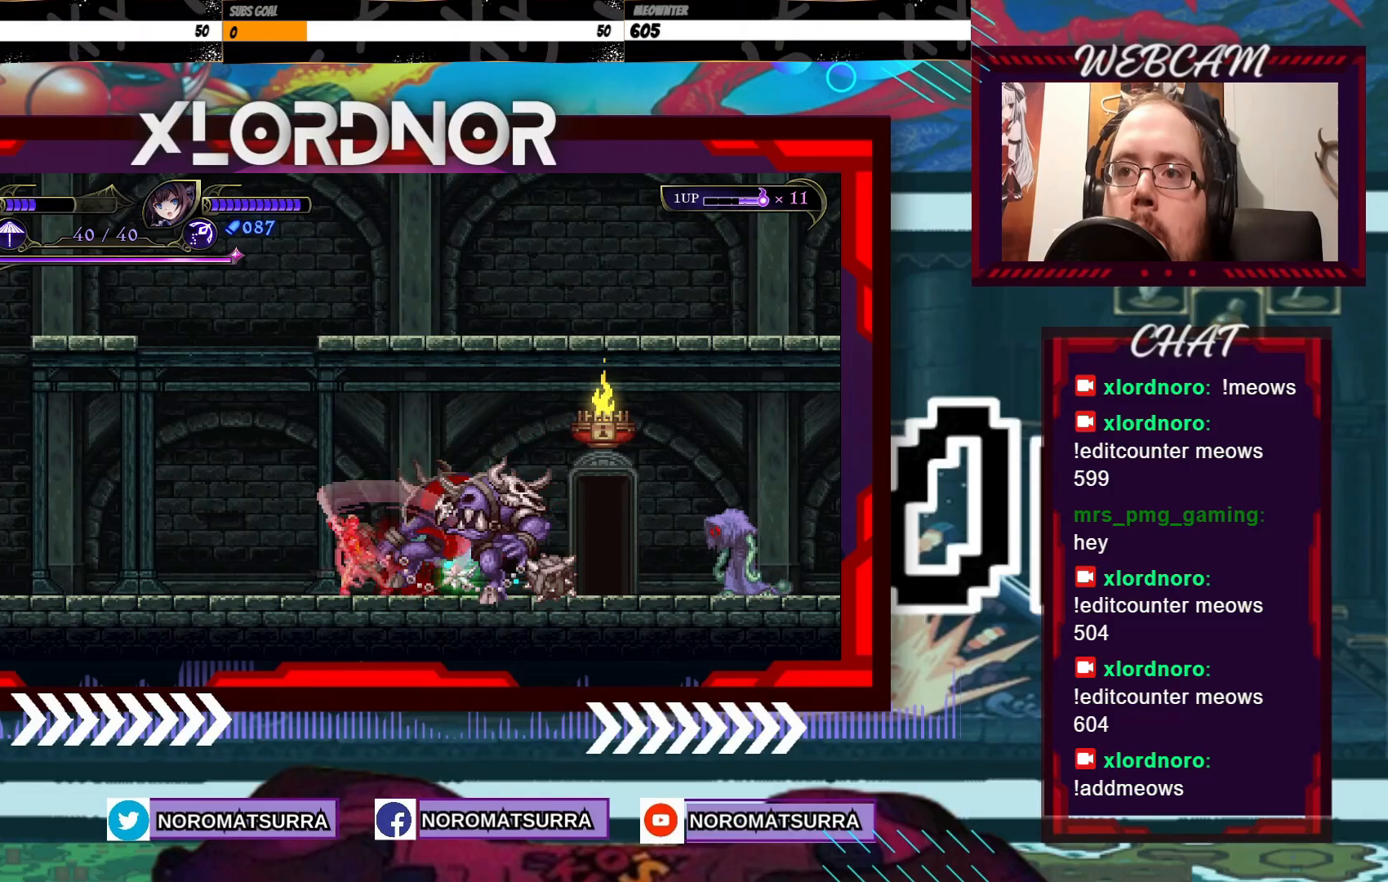
{"dt_ms": 500, "buttons": [], "left_stick": "center", "right_stick": "center", "events": [[50, "X", "up"], [133, "X", "down"], [200, "X", "up"]]}